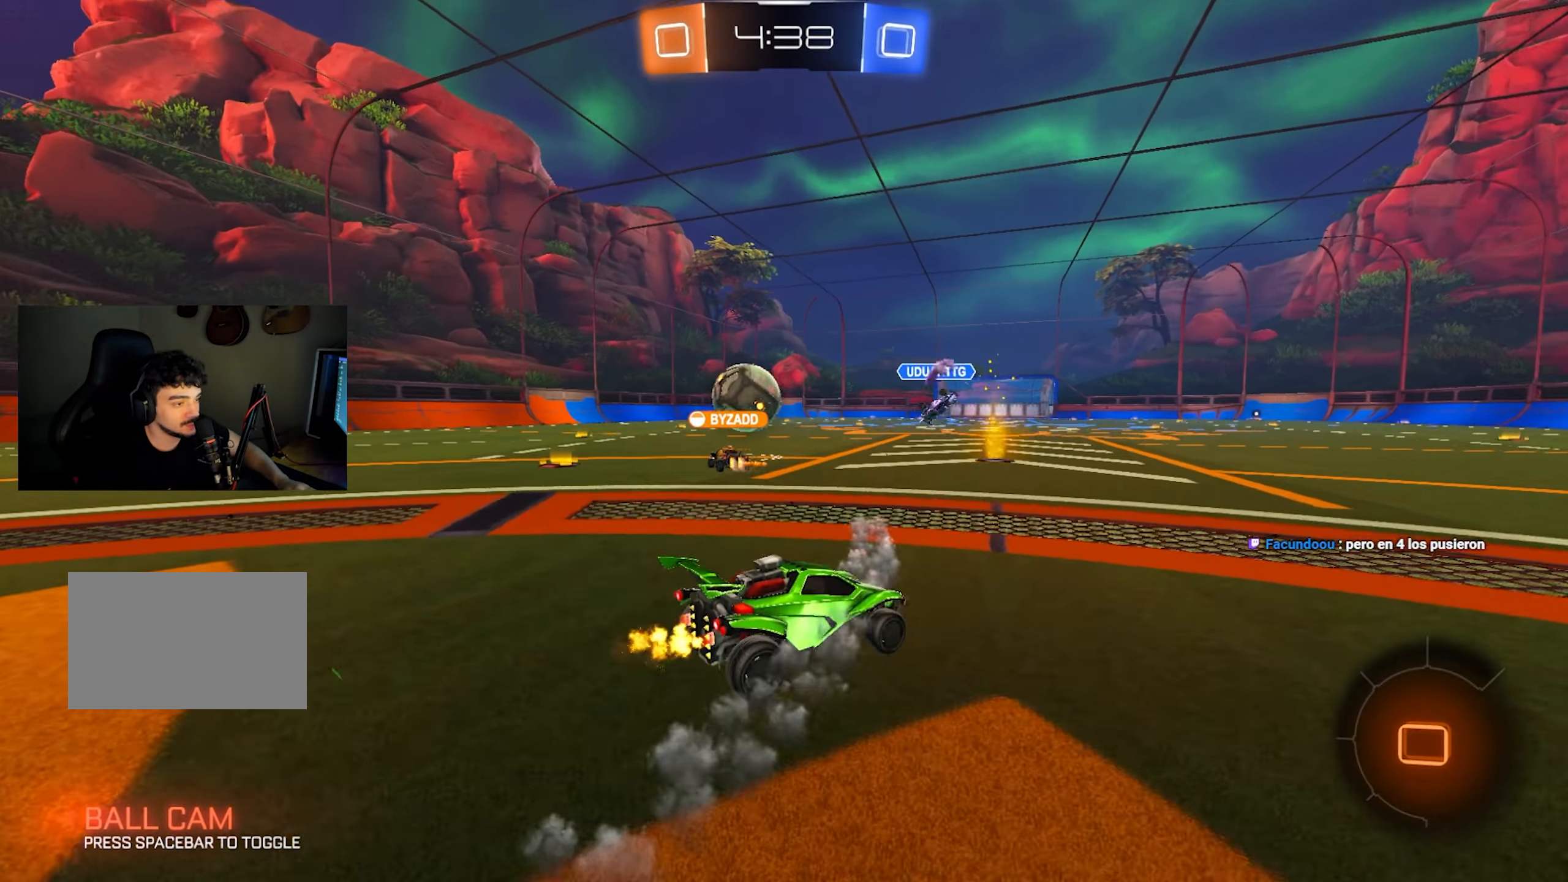
Gameplay with keyboard and mouse; each line is a JSON object with the keys and mouse buttons held at the frame after it. "events" lists presses ("down") and releases ("up") of "1", "2", "3", "4", "5", "a", "alt", "c", "caps_lock", "ctrl", "d", "e", "f", "g", "q", "r", "s", "shift", "space", "t", "tab", "v", "w", "x", "z", "mouse_left", "mouse_wheel" and "mouse_right" between this image and that frame as [ms after this image, input, new state], when the widget could be followed in between. "mouse_left", "mouse_wheel", "mouse_right" = the "left", "wheel", "right" buttons of the "mouse" list. No other keys are recorded. "wheel" means that the mouse wheel is clicked or scrolled. Mouse movement is not recorded.
{"keys": ["w"], "mouse": [], "events": [[217, "a", "up"]]}
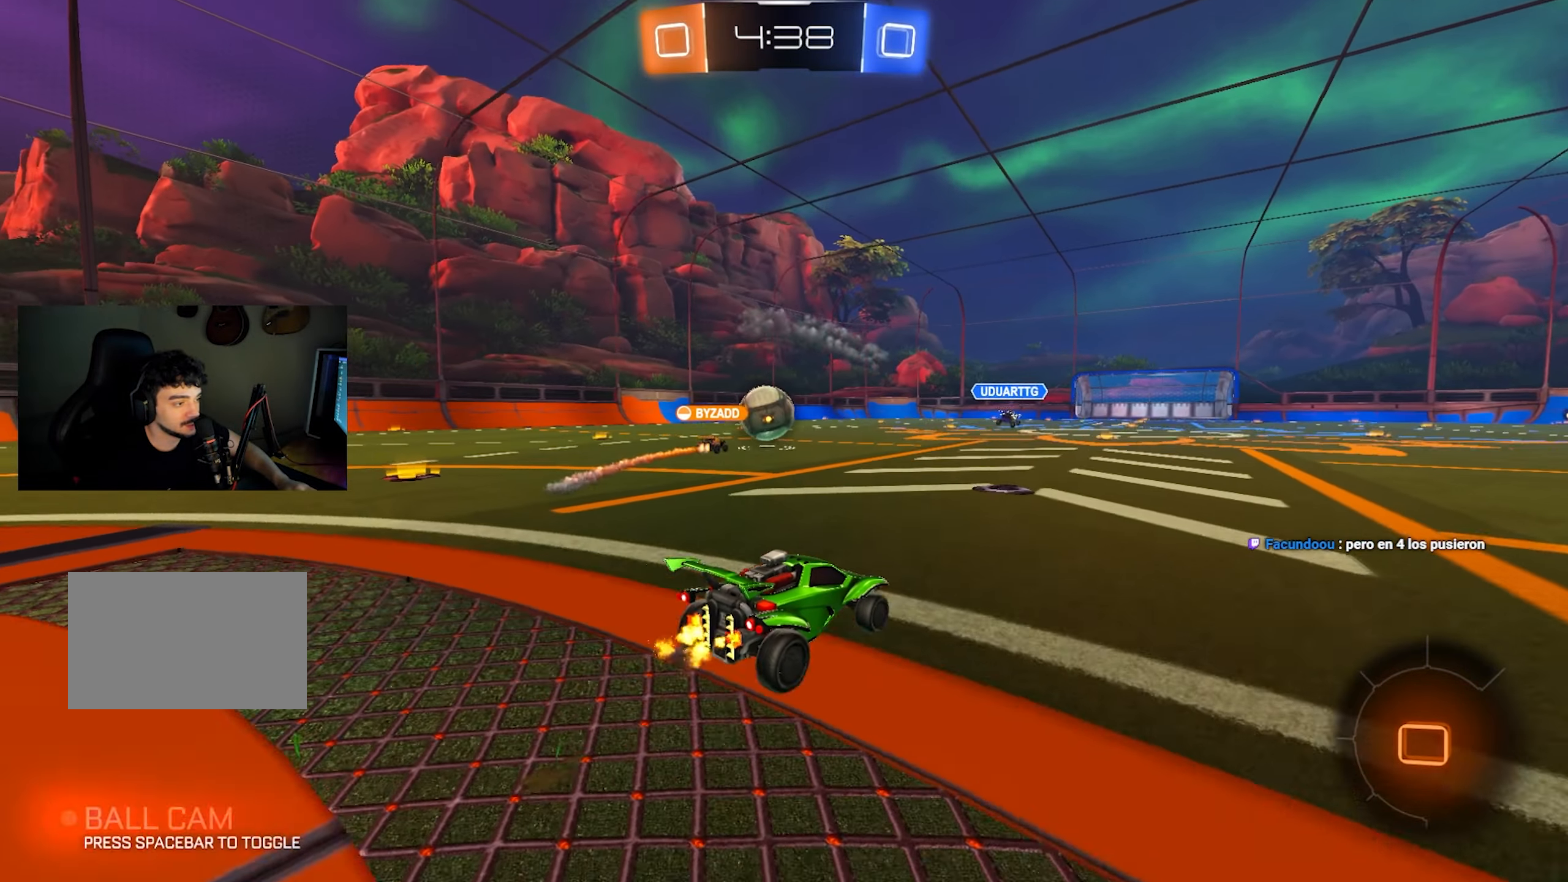
{"keys": ["w"], "mouse": [], "events": [[100, "a", "down"], [183, "a", "up"]]}
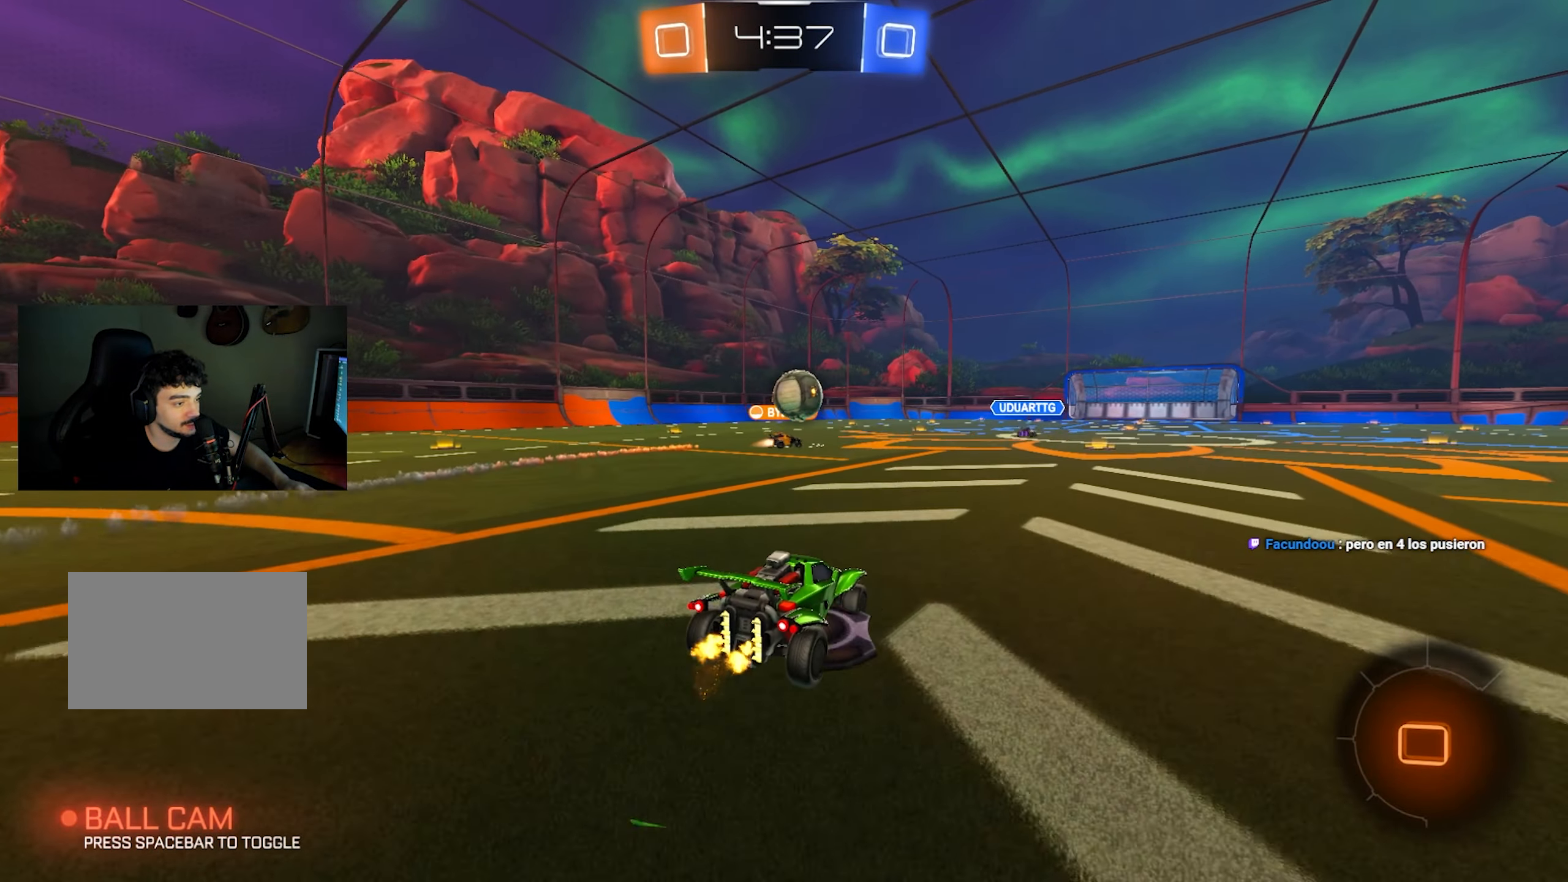
{"keys": ["w"], "mouse": [], "events": [[350, "a", "down"], [433, "a", "up"]]}
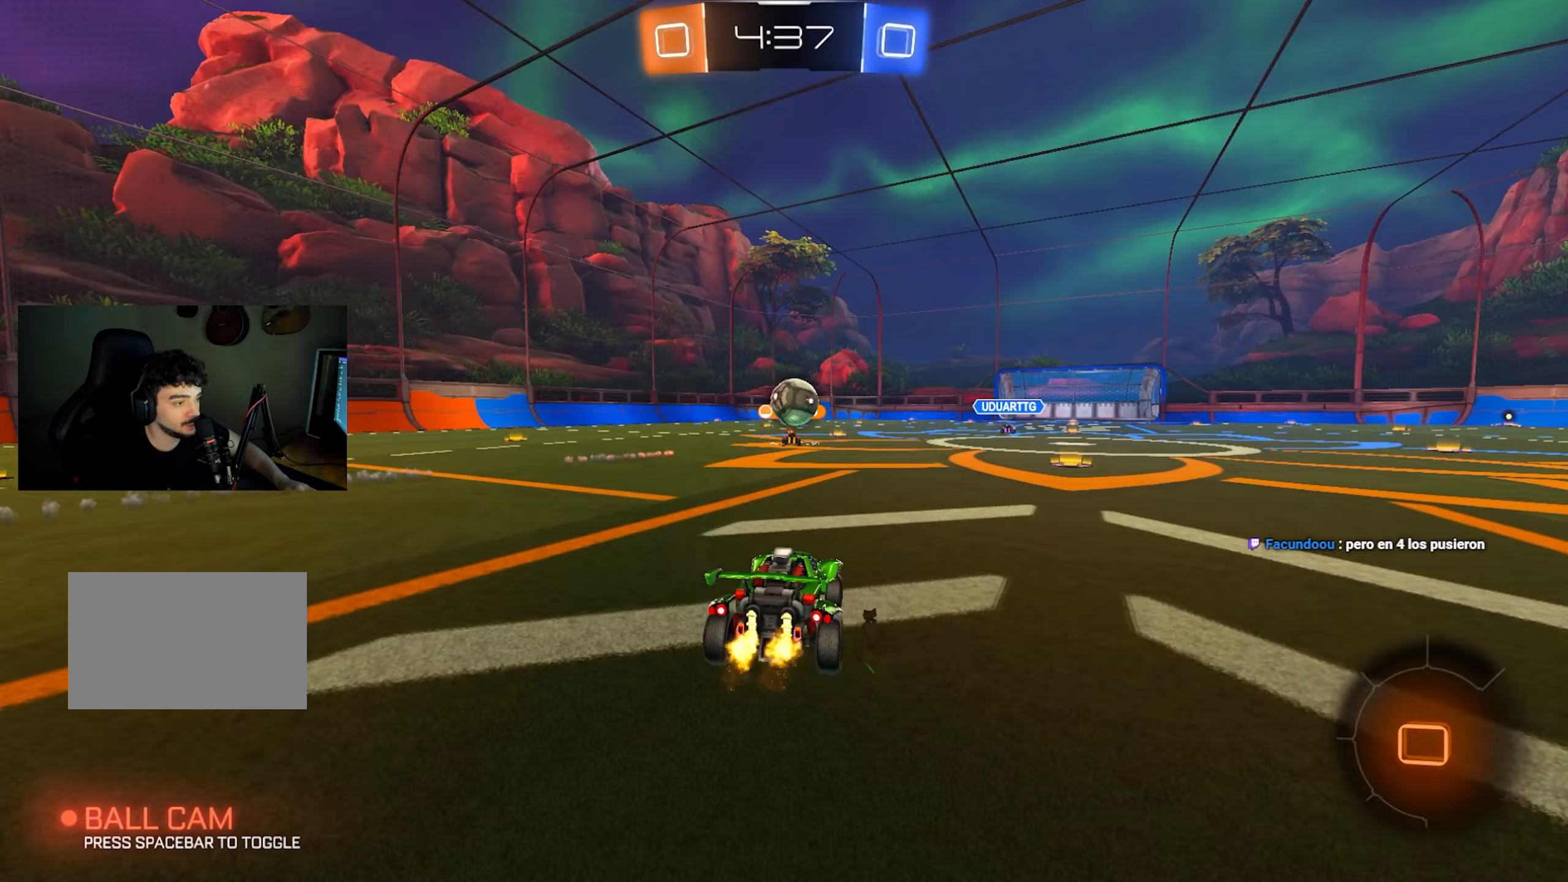
{"keys": ["w"], "mouse": [], "events": []}
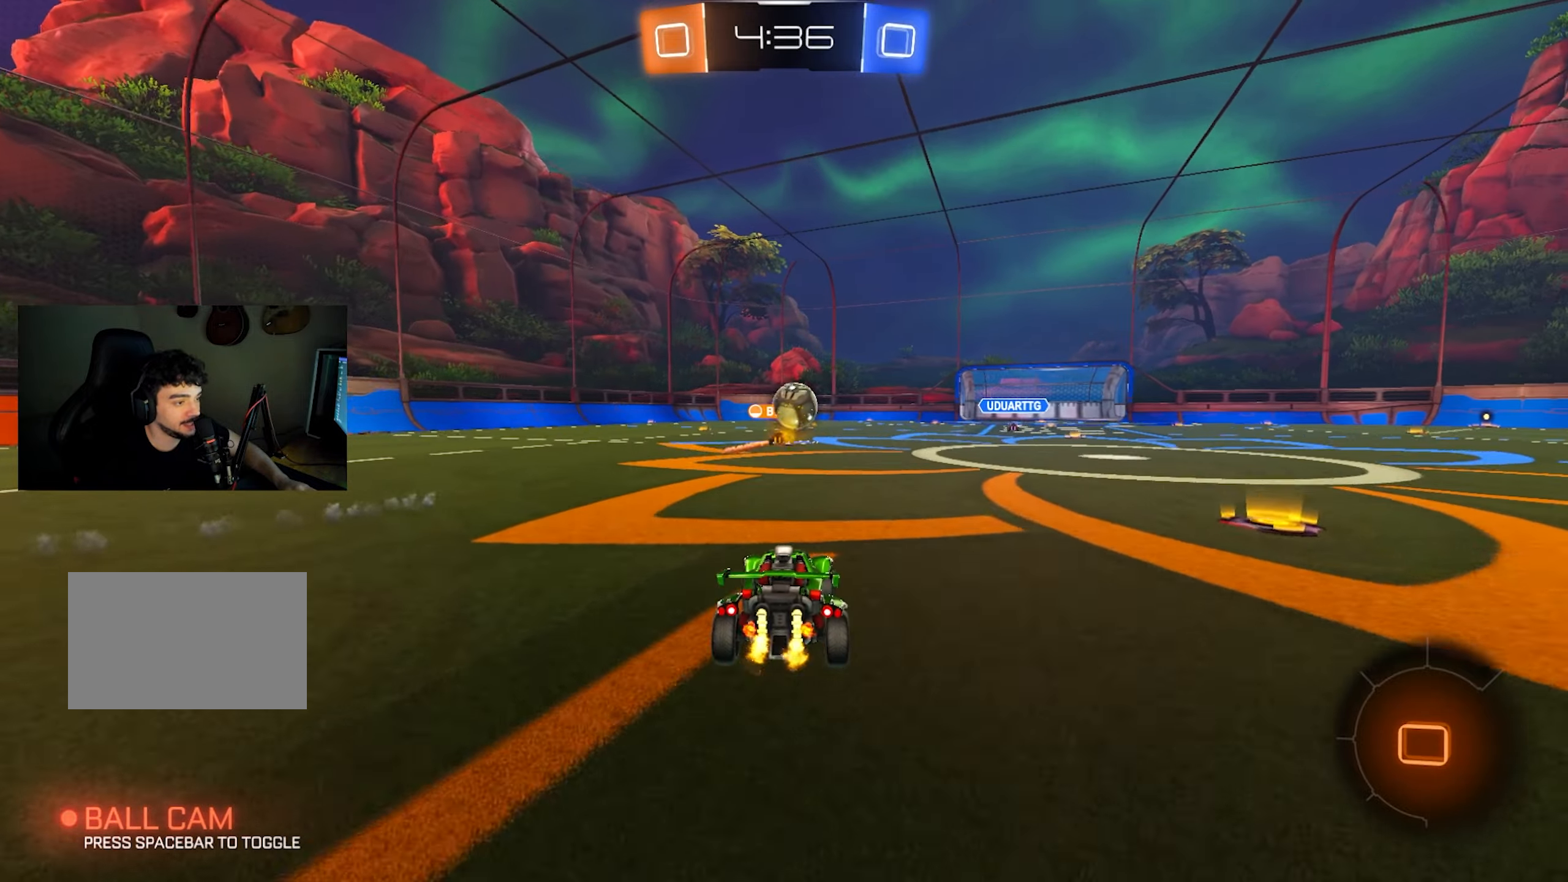
{"keys": ["w"], "mouse": [], "events": []}
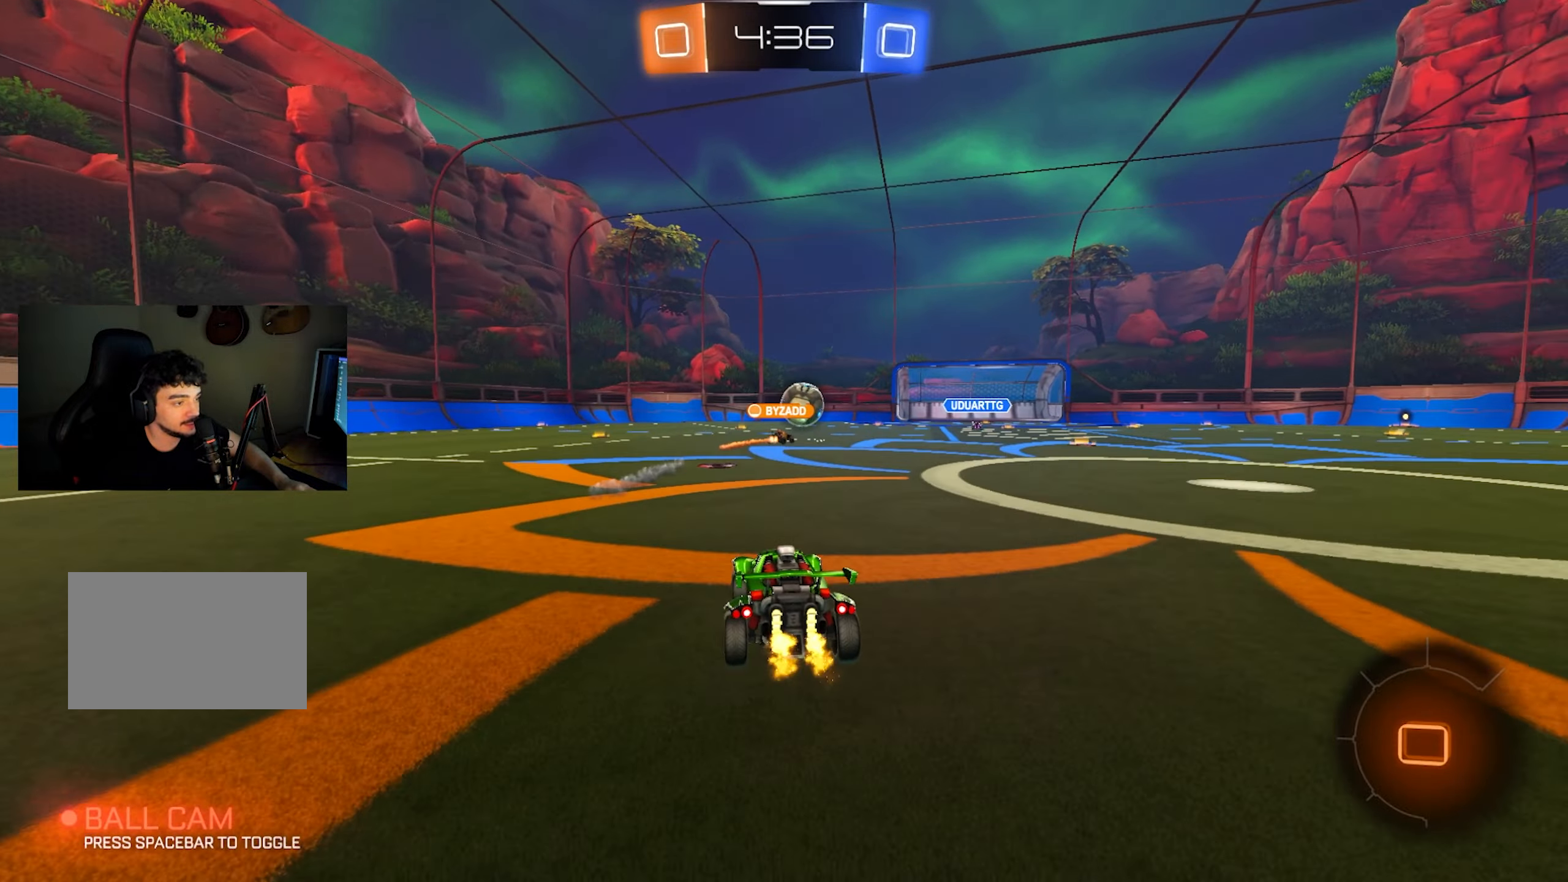
{"keys": ["w"], "mouse": [], "events": []}